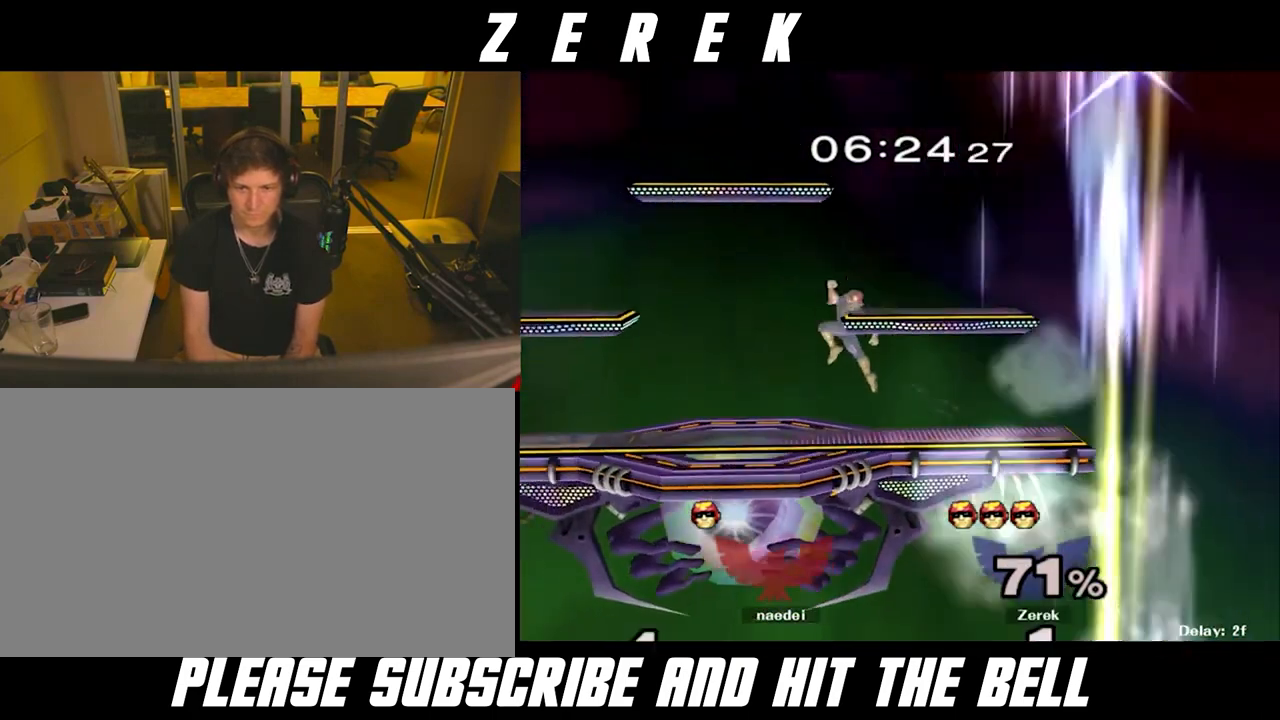
Gameplay with a controller (Nintendo layout); each line is a JSON object with the inputs held at the frame after it. "events" lists button and stick changes between this image and that frame as [ms after this image, input, new state], when the widget could be followed in between. Not read: L3 R3.
{"buttons": [], "left_stick": "center", "right_stick": "center", "events": [[42, "A", "down"], [83, "left_stick", "down"], [125, "A", "up"], [167, "R1", "down"], [208, "left_stick", "center"], [250, "R1", "up"], [333, "left_stick", "right"], [375, "Y", "down"], [417, "Y", "up"], [500, "left_stick", "center"]]}
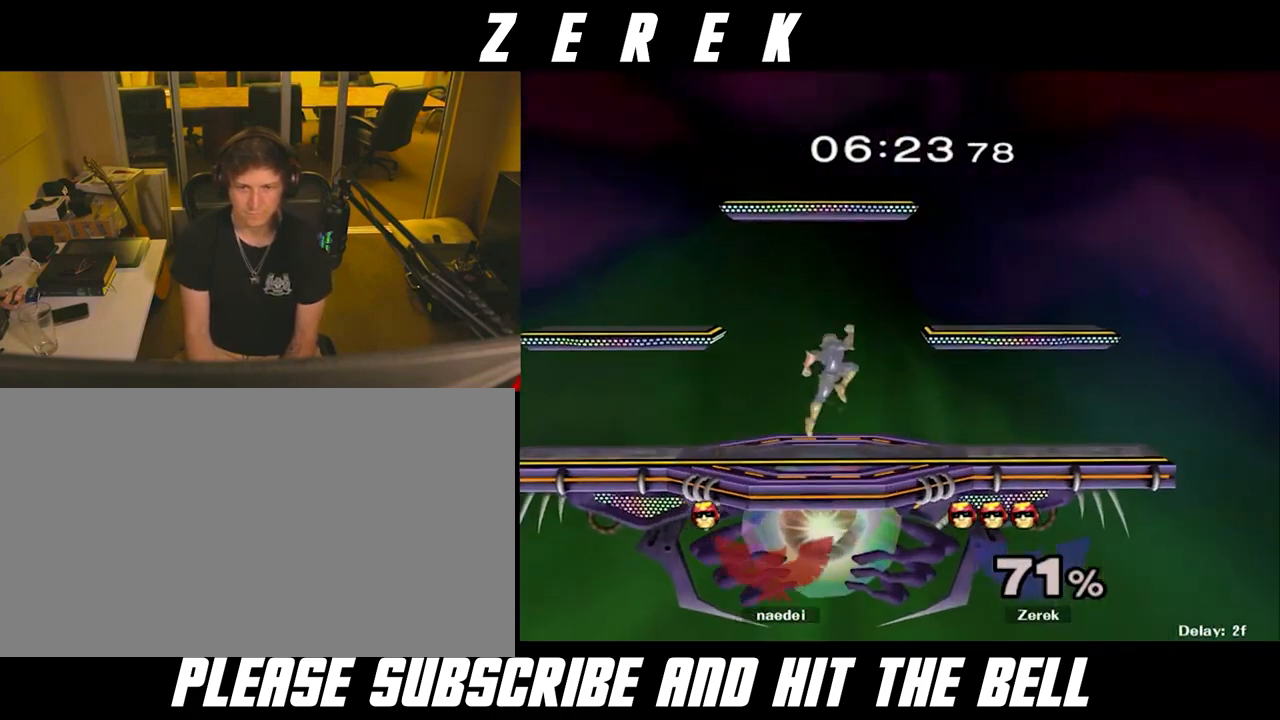
{"buttons": [], "left_stick": "right", "right_stick": "center", "events": [[208, "A", "down"], [292, "A", "up"], [292, "left_stick", "down-right"], [333, "R1", "down"], [375, "left_stick", "center"], [458, "R1", "up"], [500, "left_stick", "right"]]}
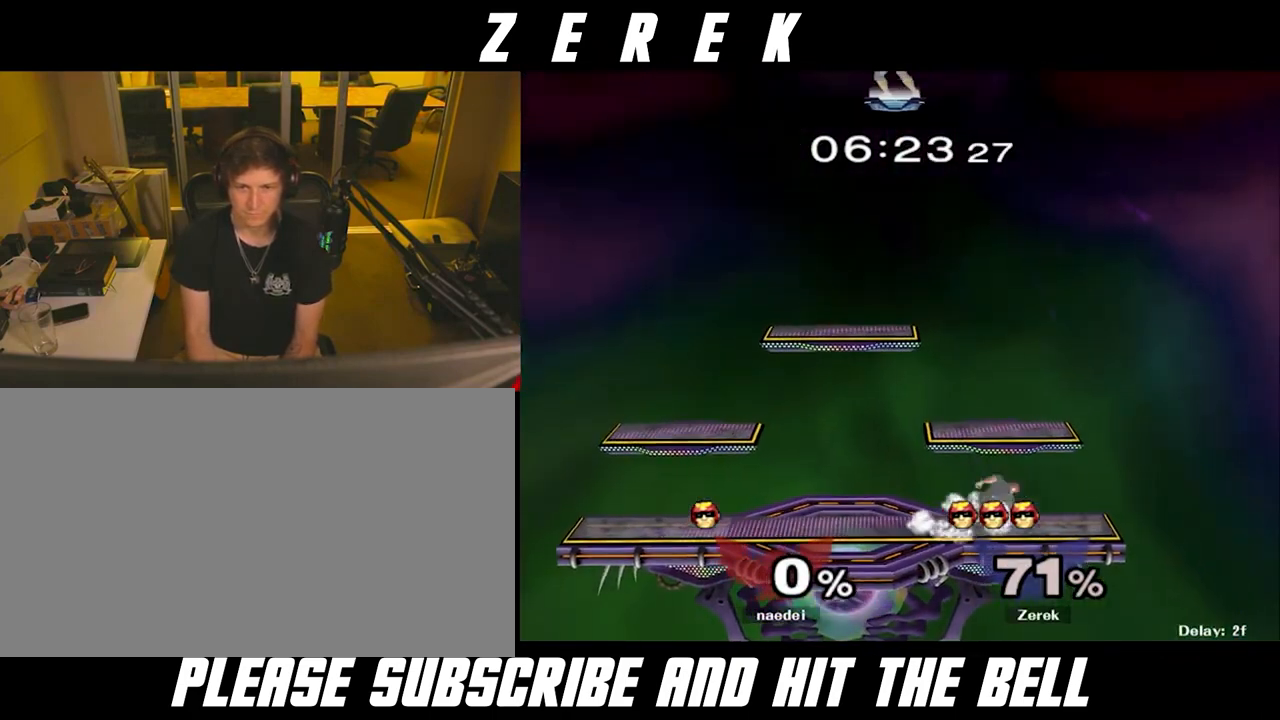
{"buttons": [], "left_stick": "left", "right_stick": "center", "events": [[83, "left_stick", "left"], [167, "left_stick", "right"], [250, "left_stick", "left"], [375, "left_stick", "right"], [458, "left_stick", "left"]]}
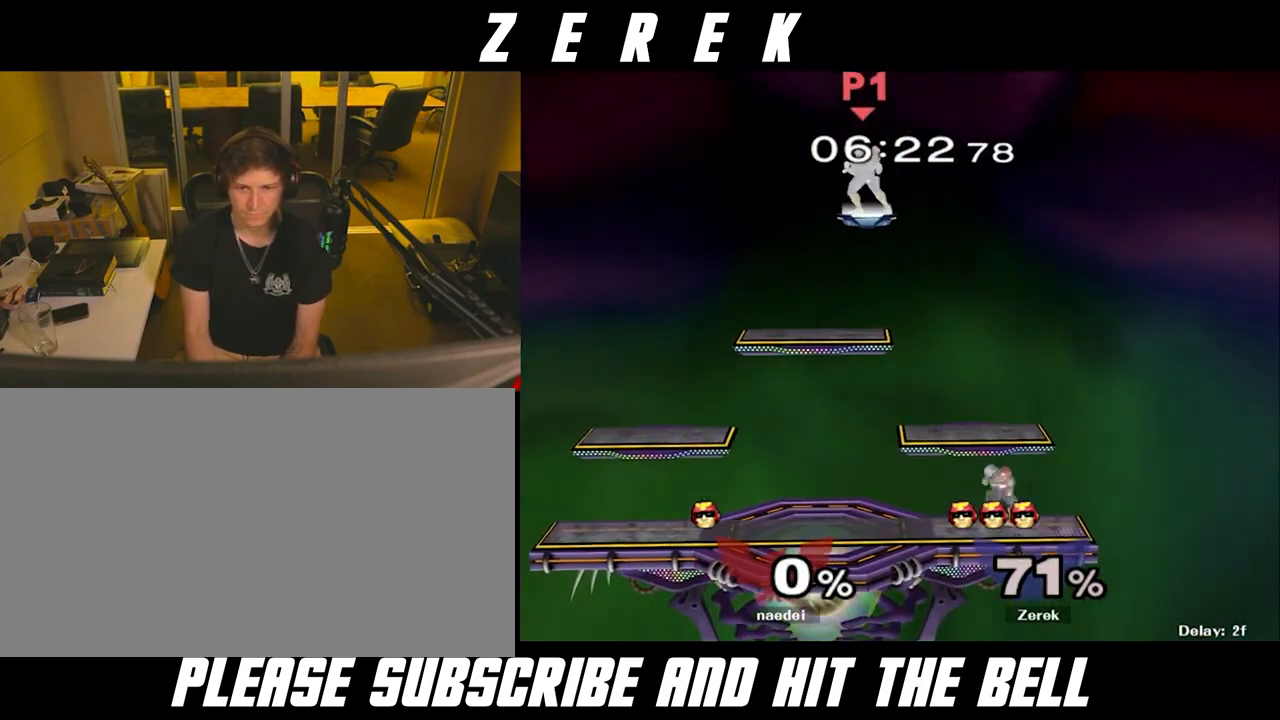
{"buttons": [], "left_stick": "center", "right_stick": "center", "events": [[42, "Y", "down"], [42, "left_stick", "center"], [125, "Y", "up"], [250, "Y", "down"], [292, "left_stick", "down"], [333, "R1", "down"], [375, "Y", "up"], [375, "left_stick", "center"], [500, "R1", "up"]]}
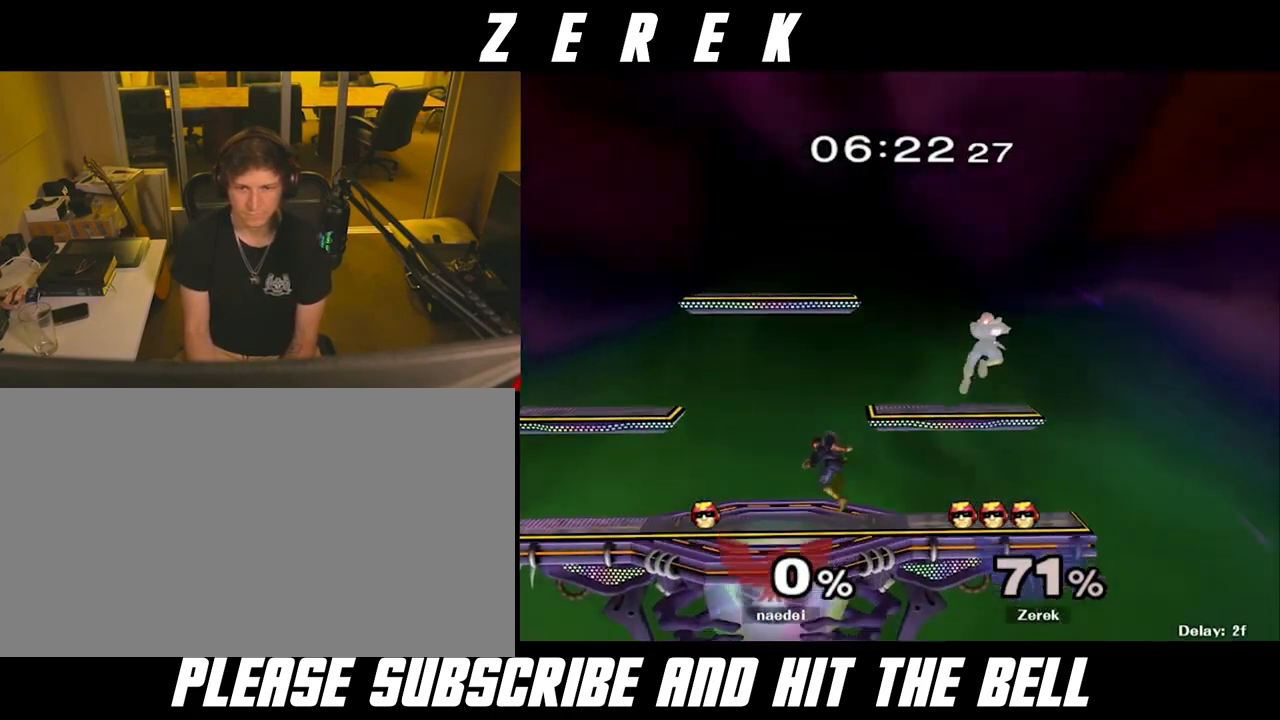
{"buttons": ["R1"], "left_stick": "down-left", "right_stick": "center", "events": [[333, "left_stick", "down"], [458, "left_stick", "down-left"], [500, "R1", "down"]]}
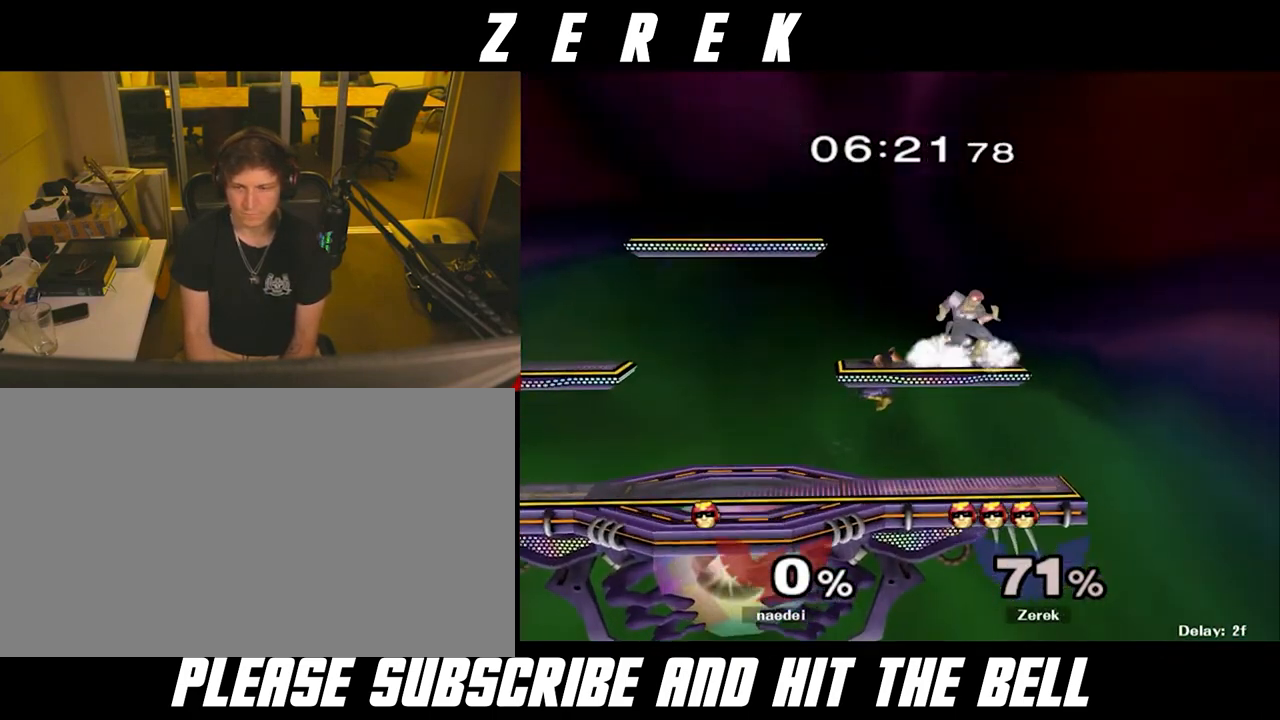
{"buttons": ["R1"], "left_stick": "down-left", "right_stick": "center", "events": [[42, "left_stick", "left"], [375, "left_stick", "down-left"]]}
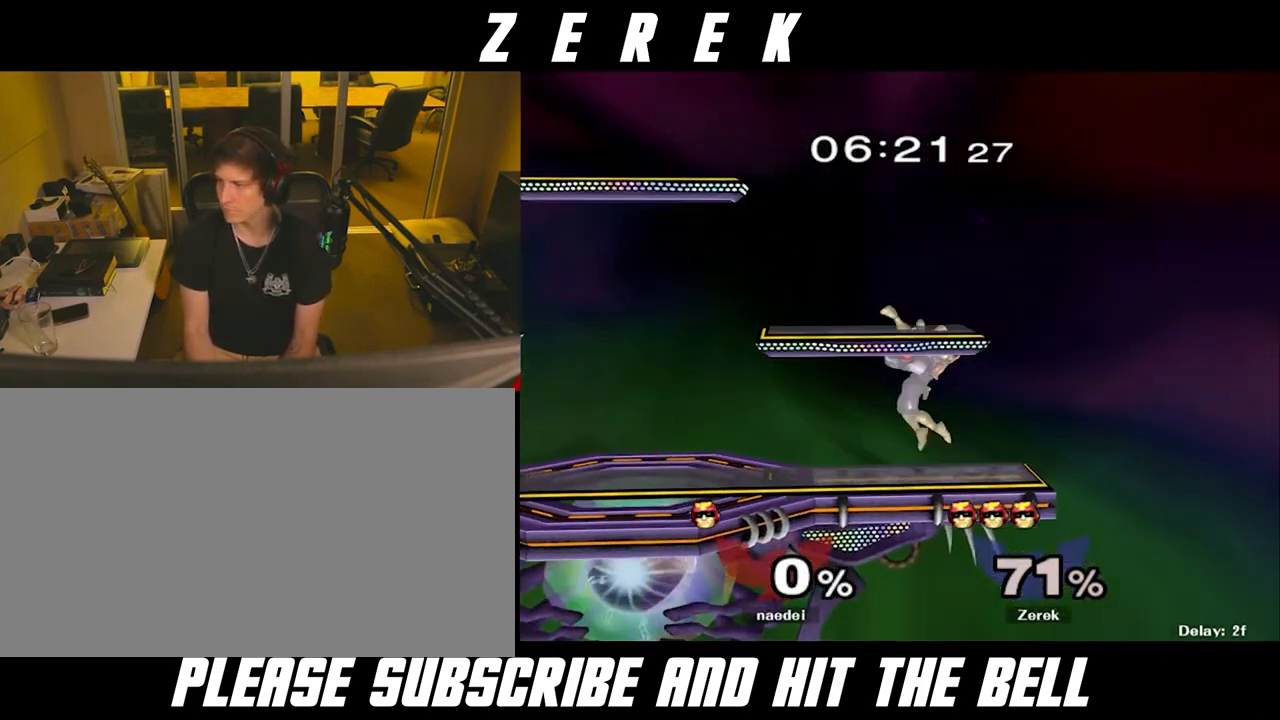
{"buttons": [], "left_stick": "center", "right_stick": "center", "events": [[42, "R1", "up"], [83, "Y", "down"], [208, "Y", "up"], [333, "R1", "down"], [458, "left_stick", "center"], [500, "R1", "up"]]}
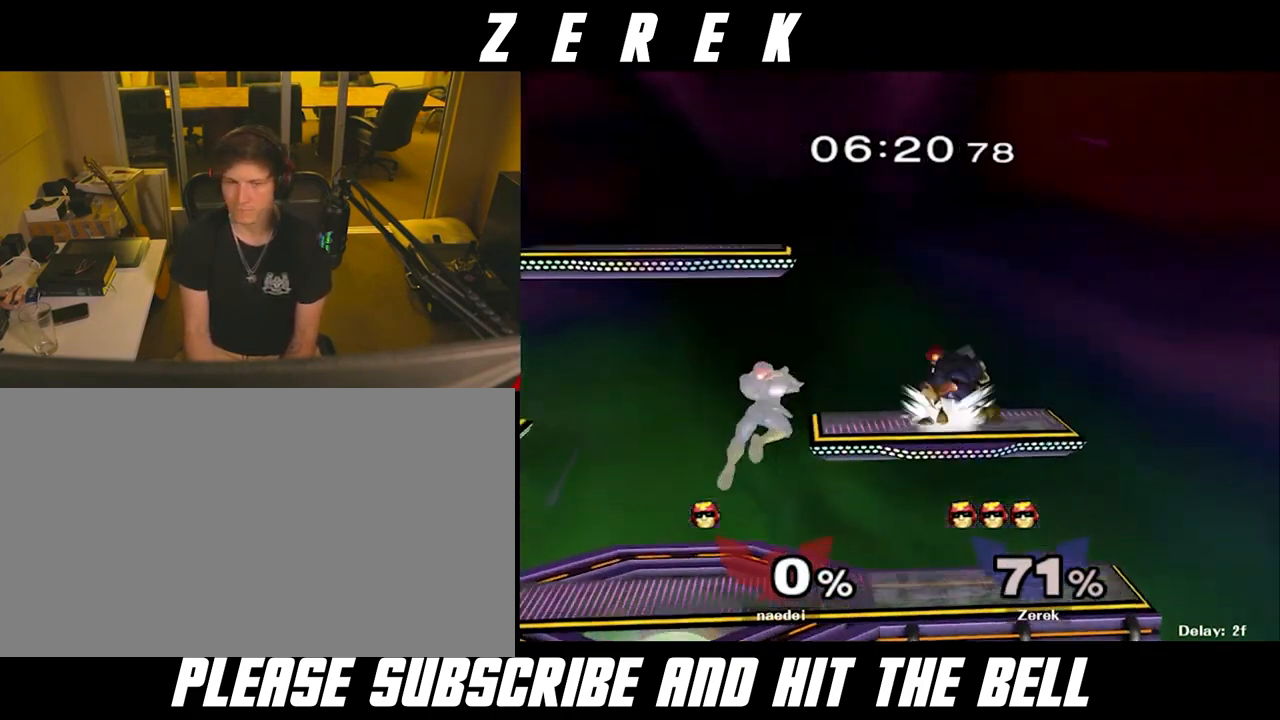
{"buttons": ["R1"], "left_stick": "center", "right_stick": "center", "events": [[375, "left_stick", "down"], [500, "R1", "down"], [500, "left_stick", "center"]]}
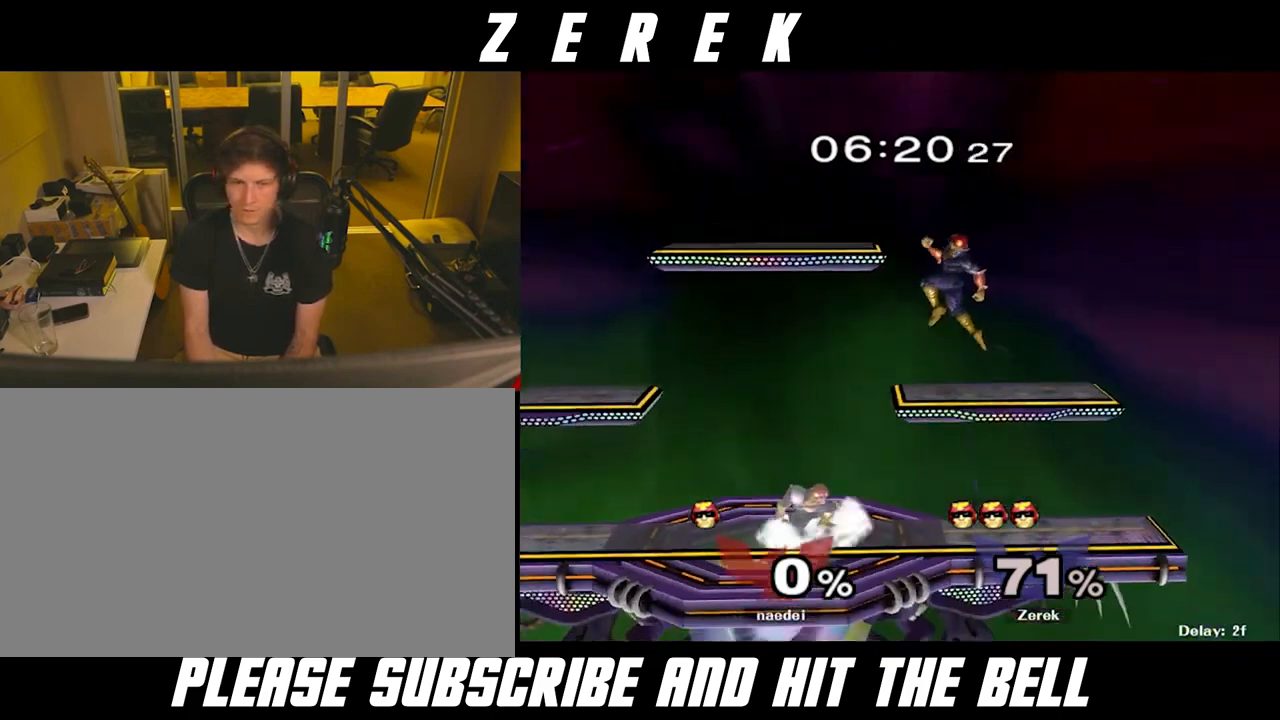
{"buttons": ["A", "R1"], "left_stick": "center", "right_stick": "center", "events": [[500, "A", "down"]]}
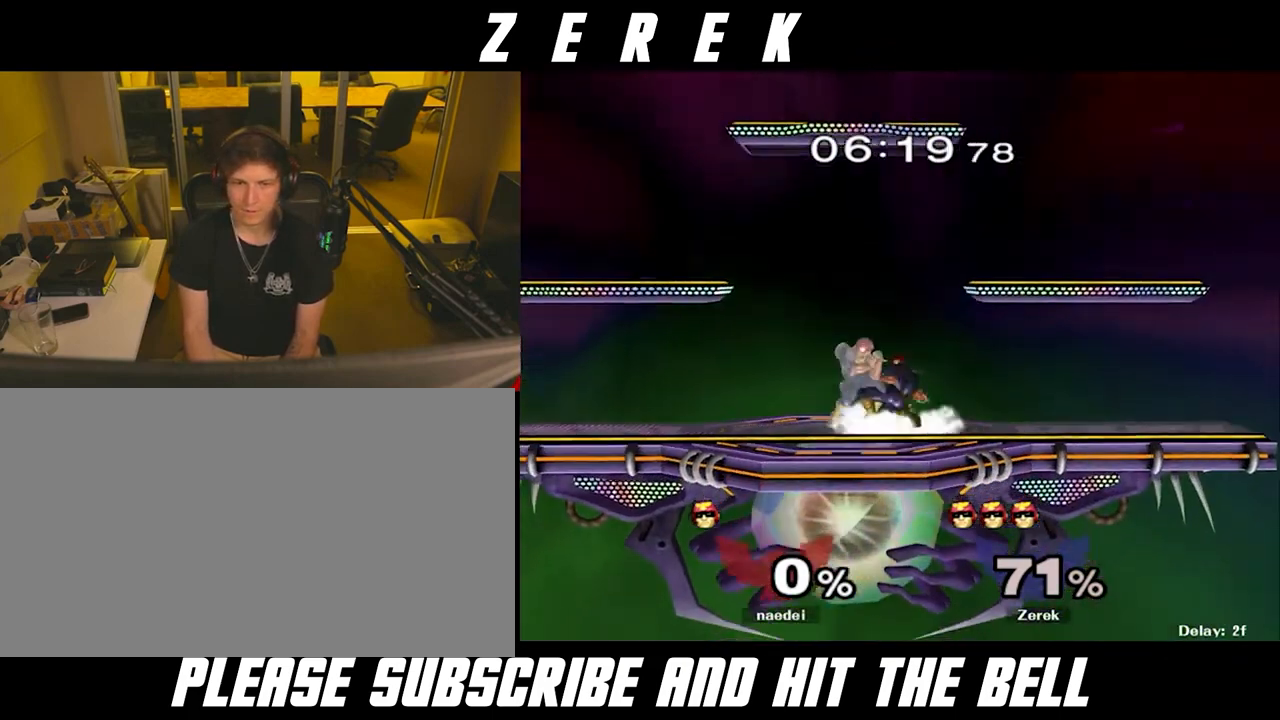
{"buttons": [], "left_stick": "center", "right_stick": "center", "events": [[42, "A", "up"], [125, "R1", "up"], [167, "left_stick", "down"], [333, "left_stick", "center"]]}
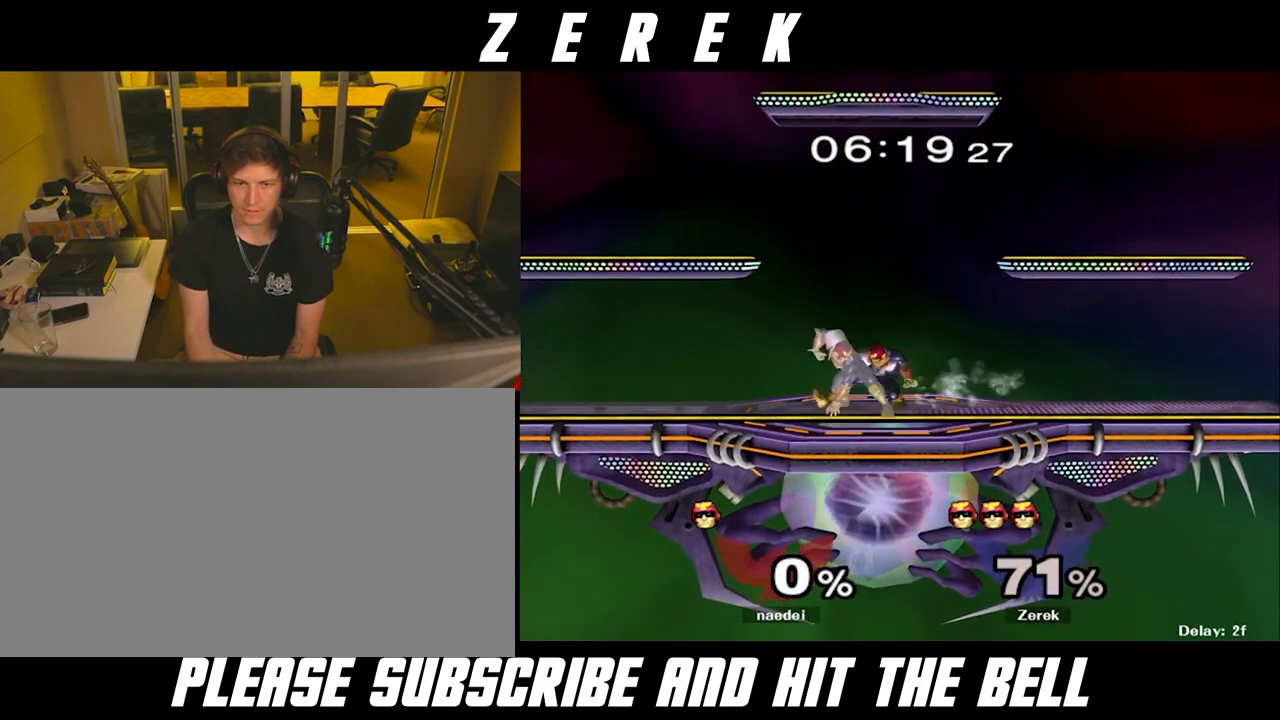
{"buttons": [], "left_stick": "center", "right_stick": "center", "events": [[208, "A", "down"], [333, "A", "up"], [375, "A", "down"], [500, "A", "up"]]}
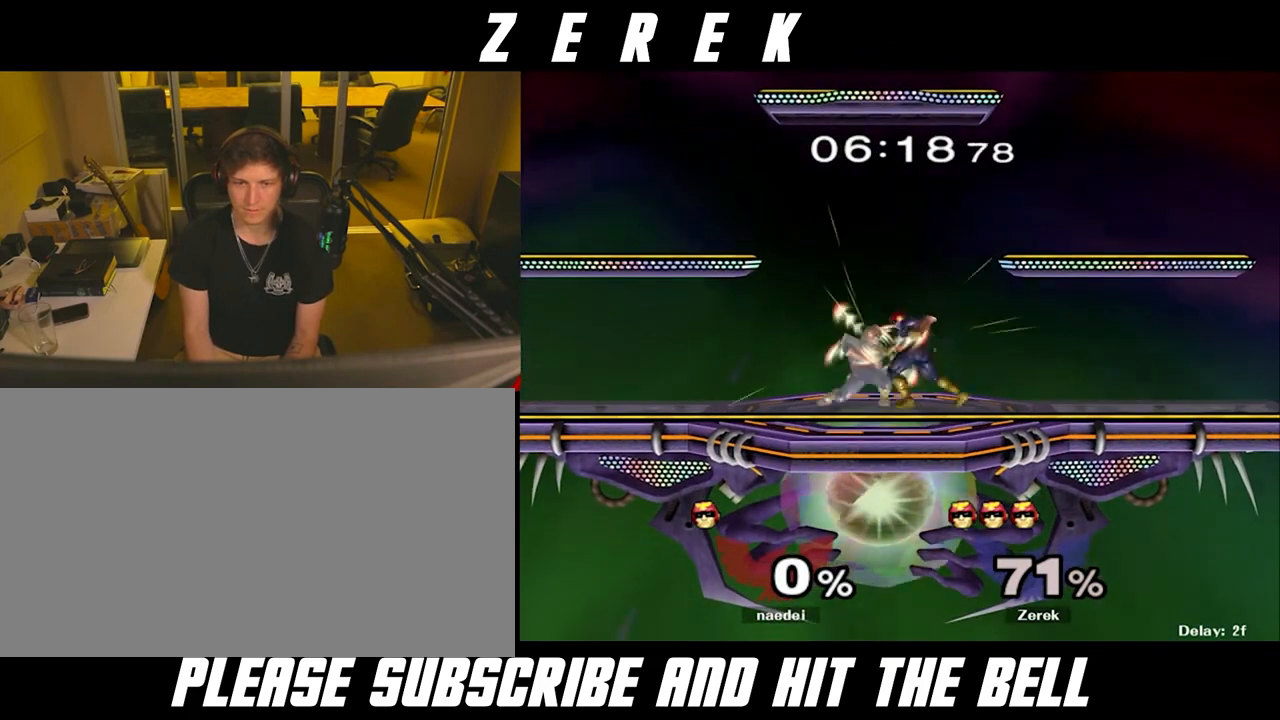
{"buttons": [], "left_stick": "center", "right_stick": "center", "events": [[208, "left_stick", "right"], [375, "left_stick", "center"]]}
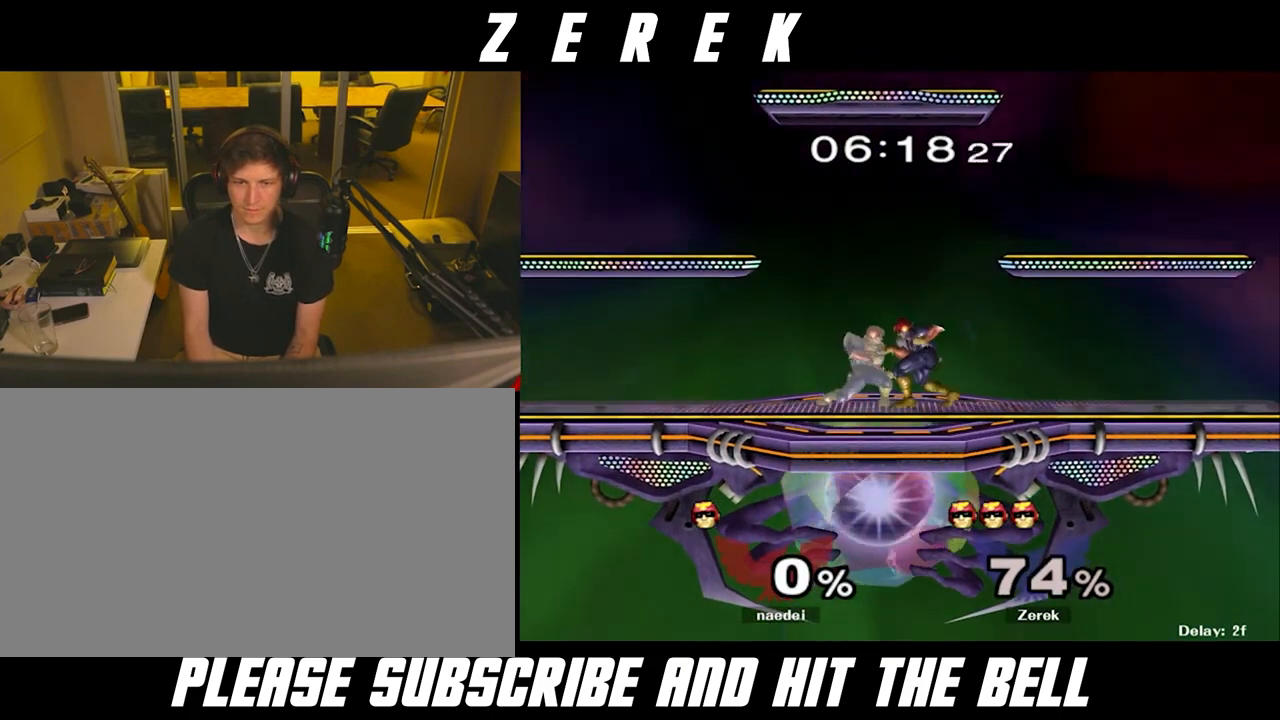
{"buttons": [], "left_stick": "right", "right_stick": "center", "events": [[42, "left_stick", "right"]]}
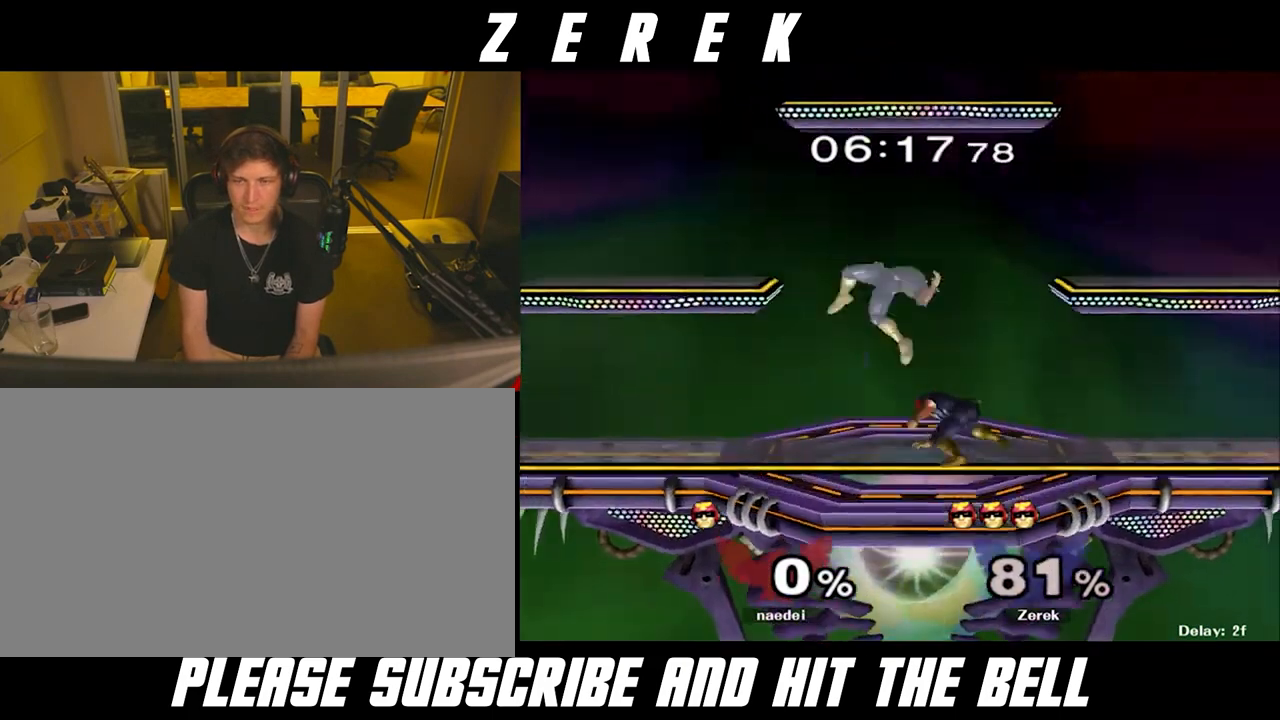
{"buttons": ["R1"], "left_stick": "right", "right_stick": "center", "events": [[208, "R1", "down"]]}
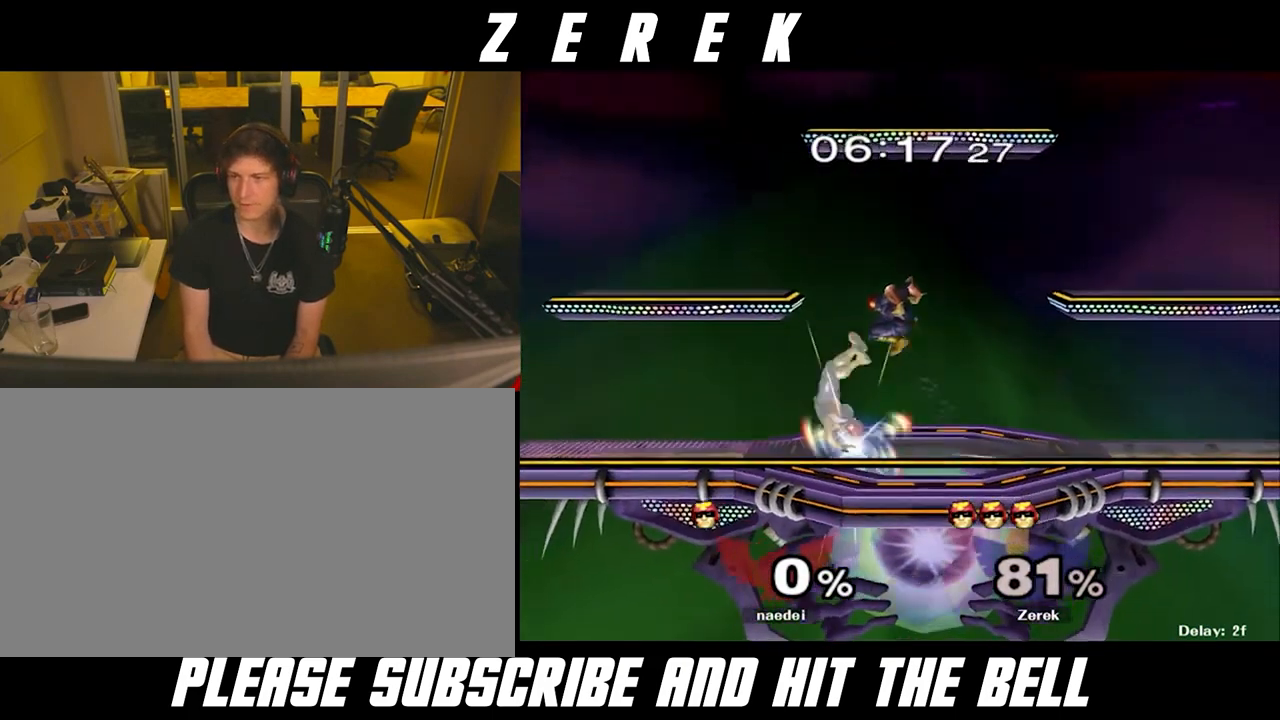
{"buttons": [], "left_stick": "center", "right_stick": "center", "events": [[375, "R1", "up"], [458, "left_stick", "center"]]}
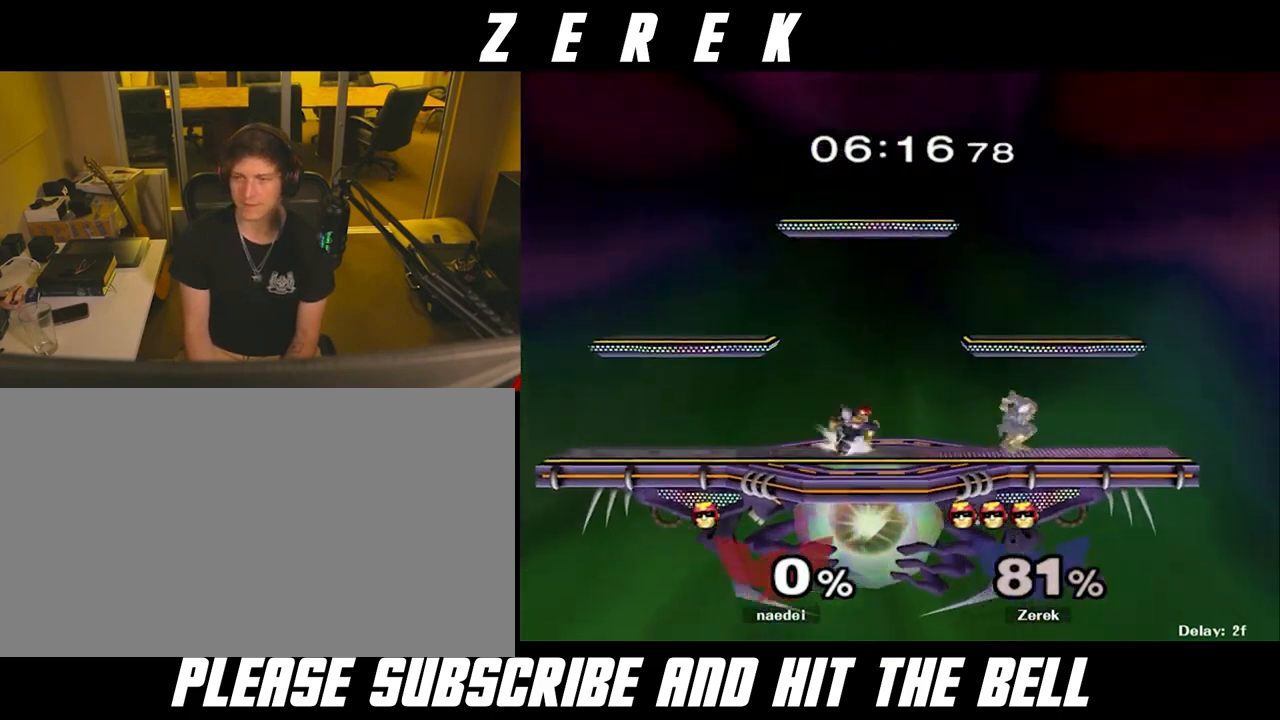
{"buttons": ["R1"], "left_stick": "down-left", "right_stick": "center", "events": [[167, "left_stick", "right"], [375, "left_stick", "down-left"], [417, "R1", "down"]]}
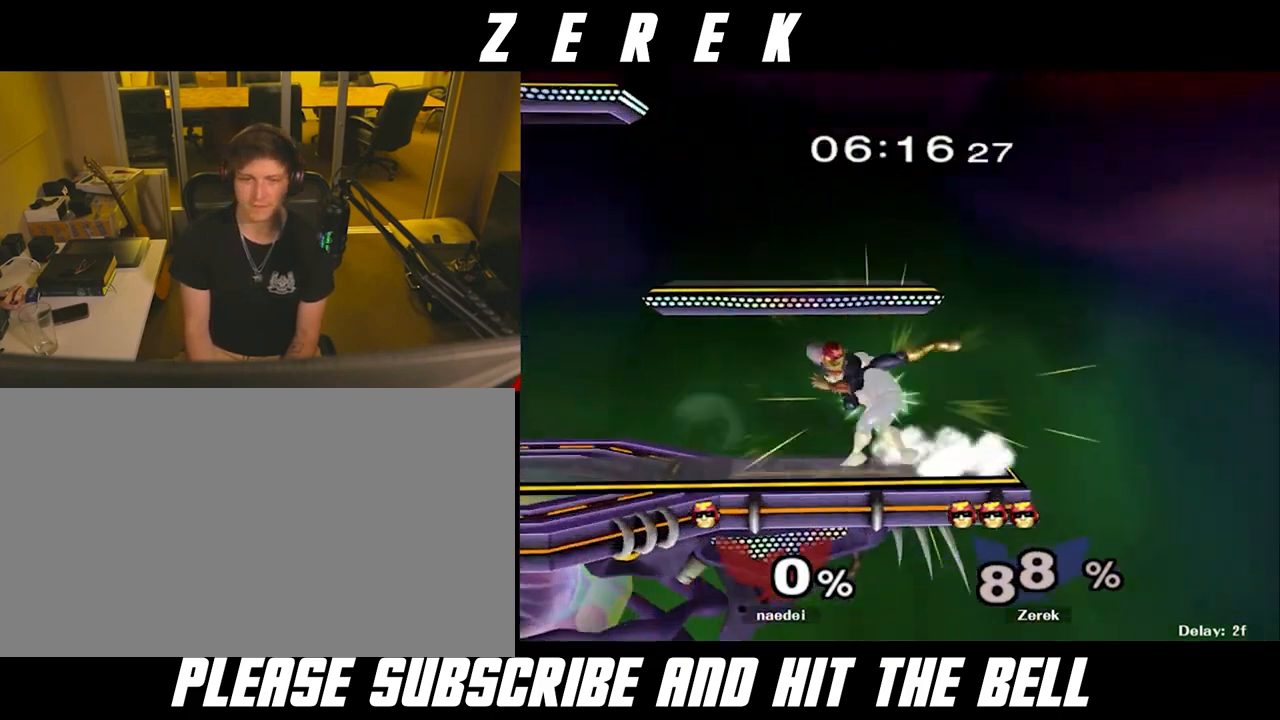
{"buttons": [], "left_stick": "center", "right_stick": "center", "events": [[125, "left_stick", "center"], [375, "R1", "up"]]}
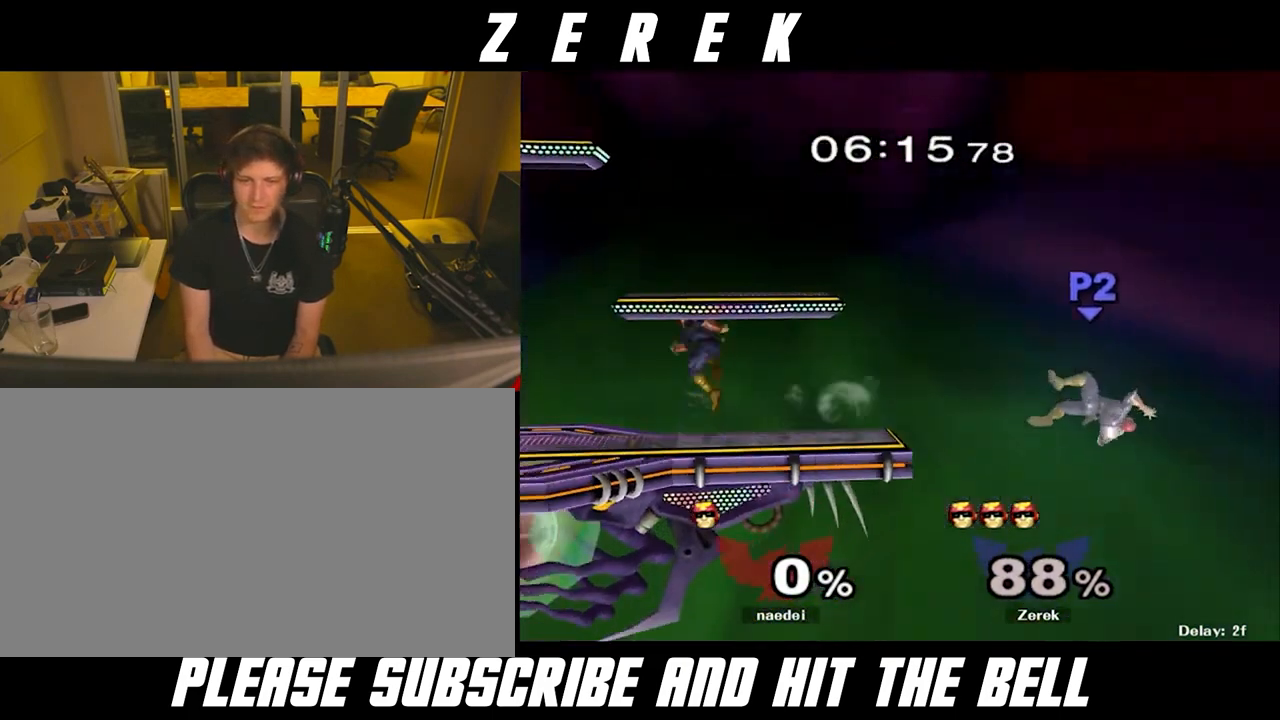
{"buttons": [], "left_stick": "left", "right_stick": "center", "events": [[42, "left_stick", "left"], [208, "Y", "down"], [333, "Y", "up"], [375, "Y", "down"], [500, "Y", "up"]]}
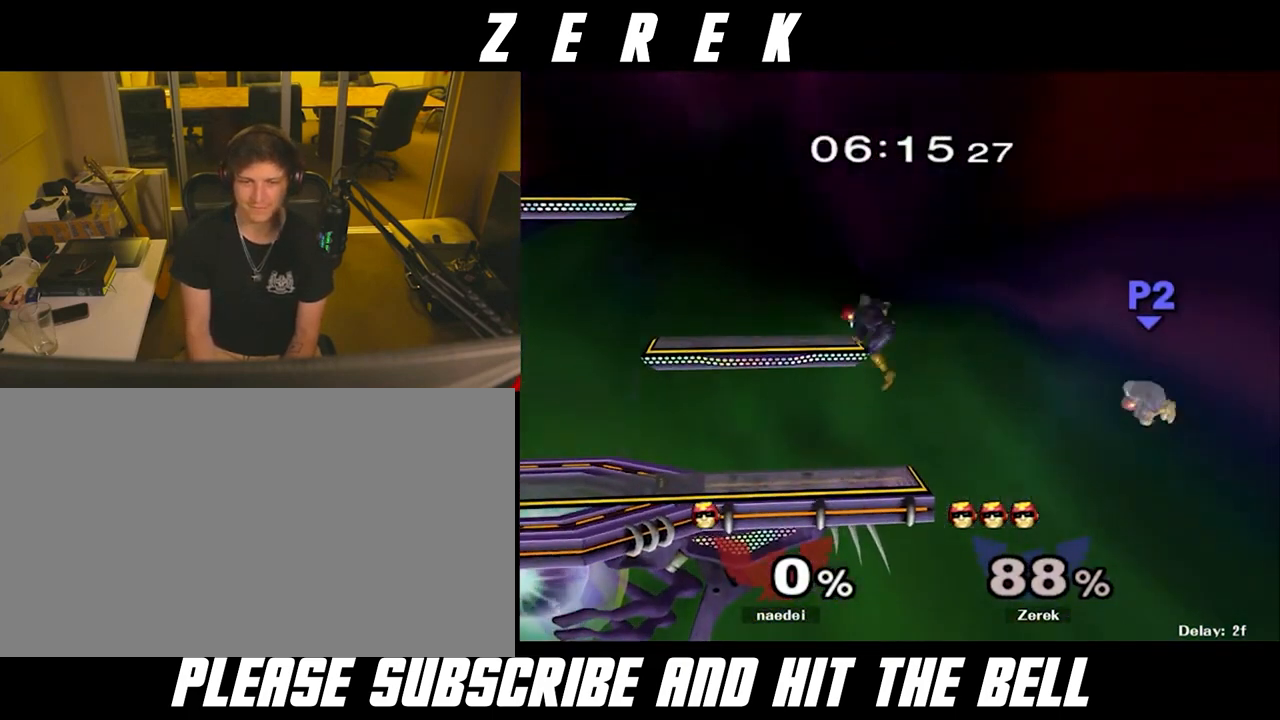
{"buttons": [], "left_stick": "left", "right_stick": "center", "events": [[125, "B", "down"], [125, "left_stick", "up"], [208, "B", "up"], [208, "left_stick", "up-left"], [333, "left_stick", "left"]]}
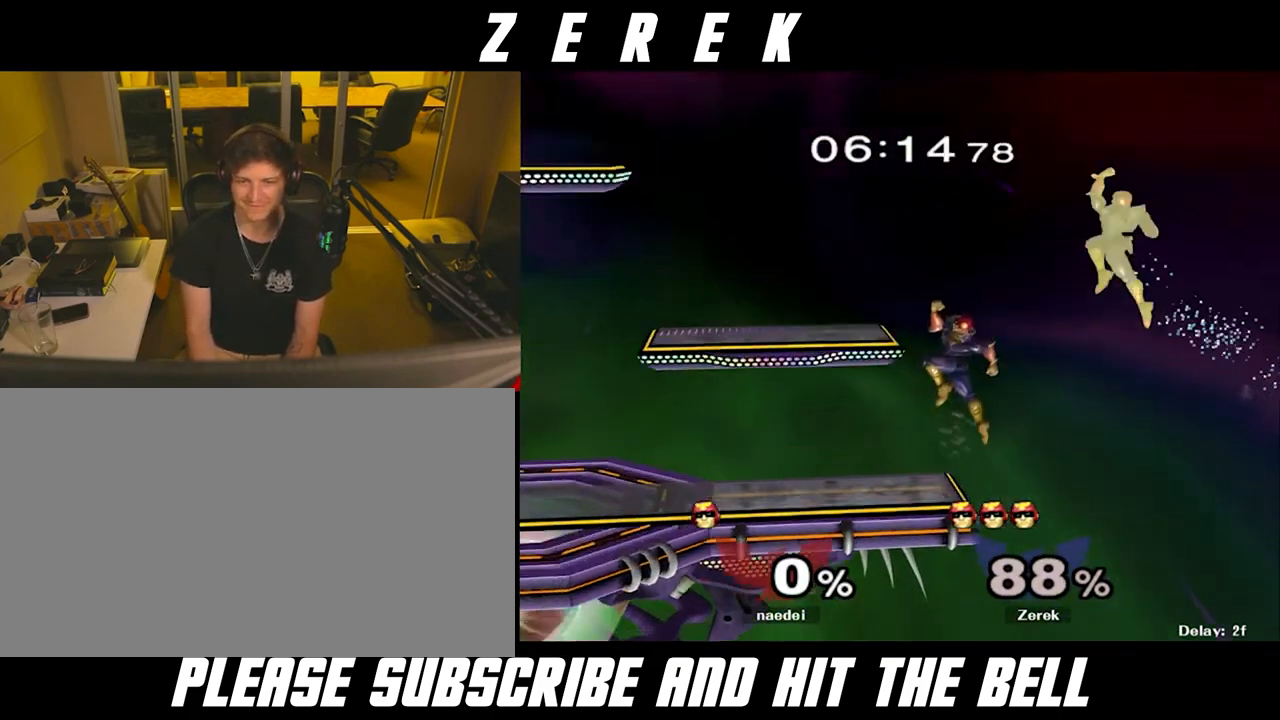
{"buttons": [], "left_stick": "right", "right_stick": "center", "events": [[83, "left_stick", "center"], [208, "left_stick", "right"]]}
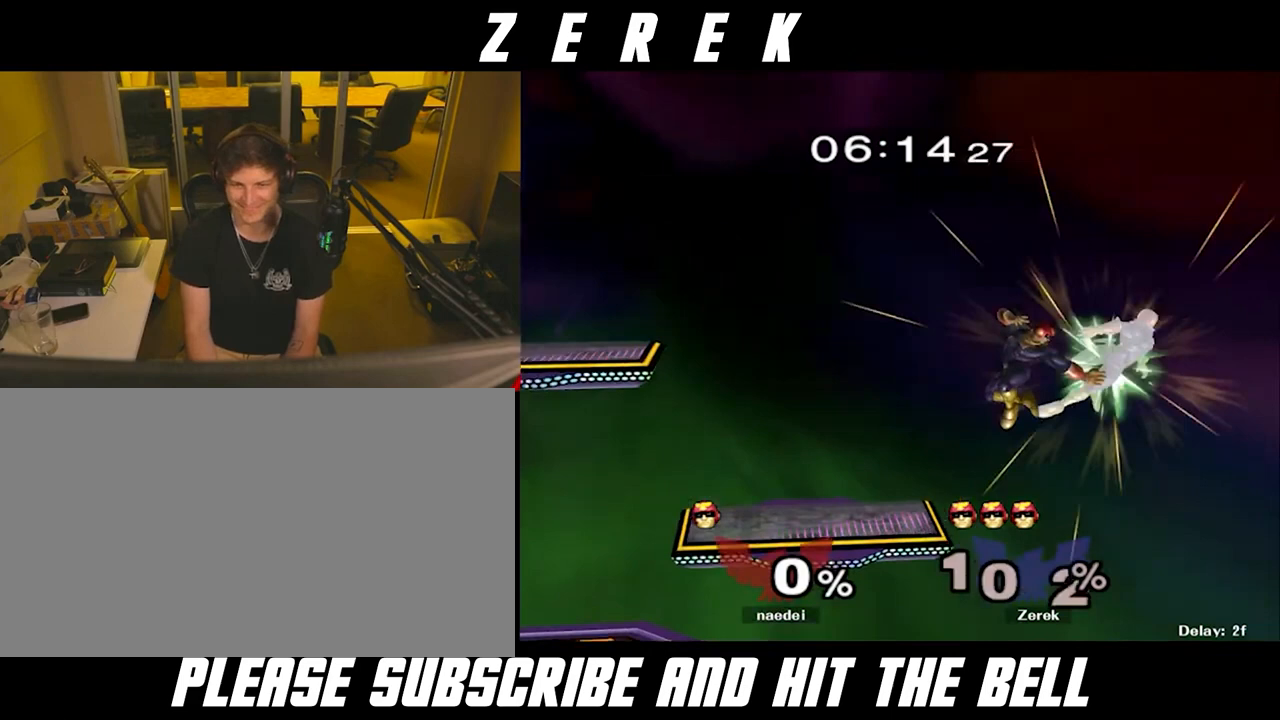
{"buttons": [], "left_stick": "left", "right_stick": "center", "events": [[83, "left_stick", "center"], [208, "left_stick", "left"]]}
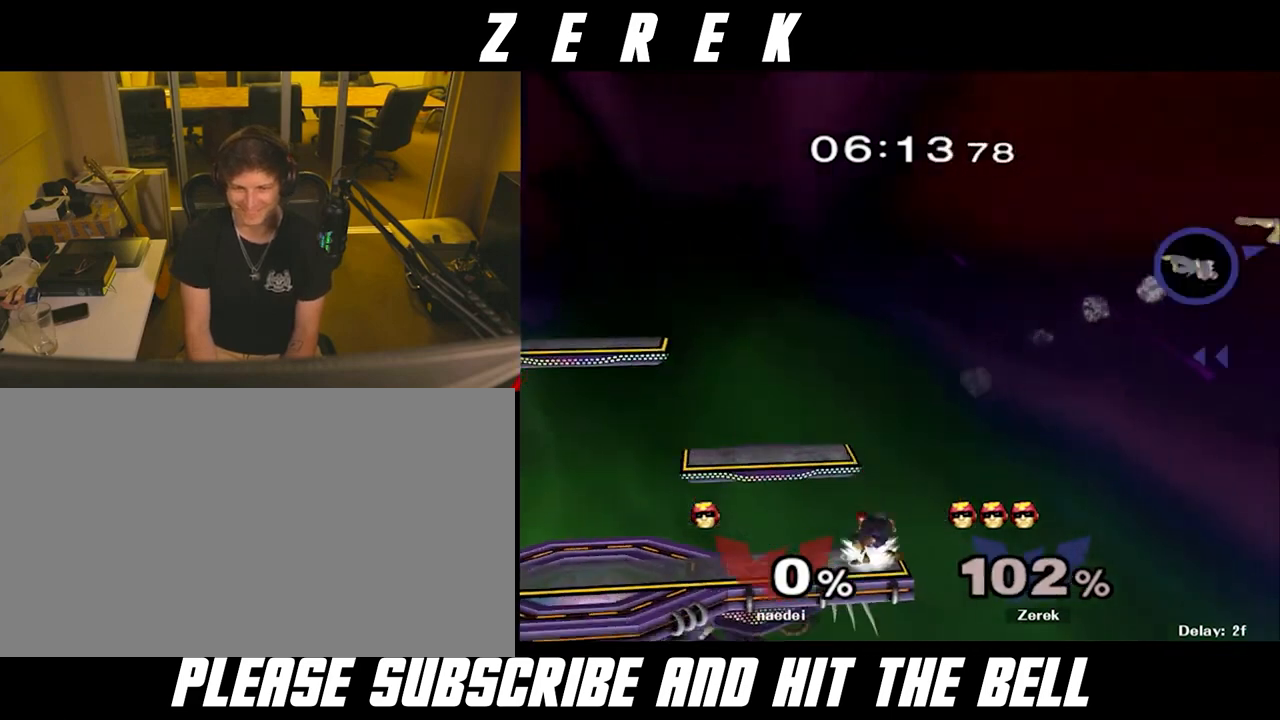
{"buttons": [], "left_stick": "left", "right_stick": "center", "events": [[125, "Y", "down"], [208, "Y", "up"]]}
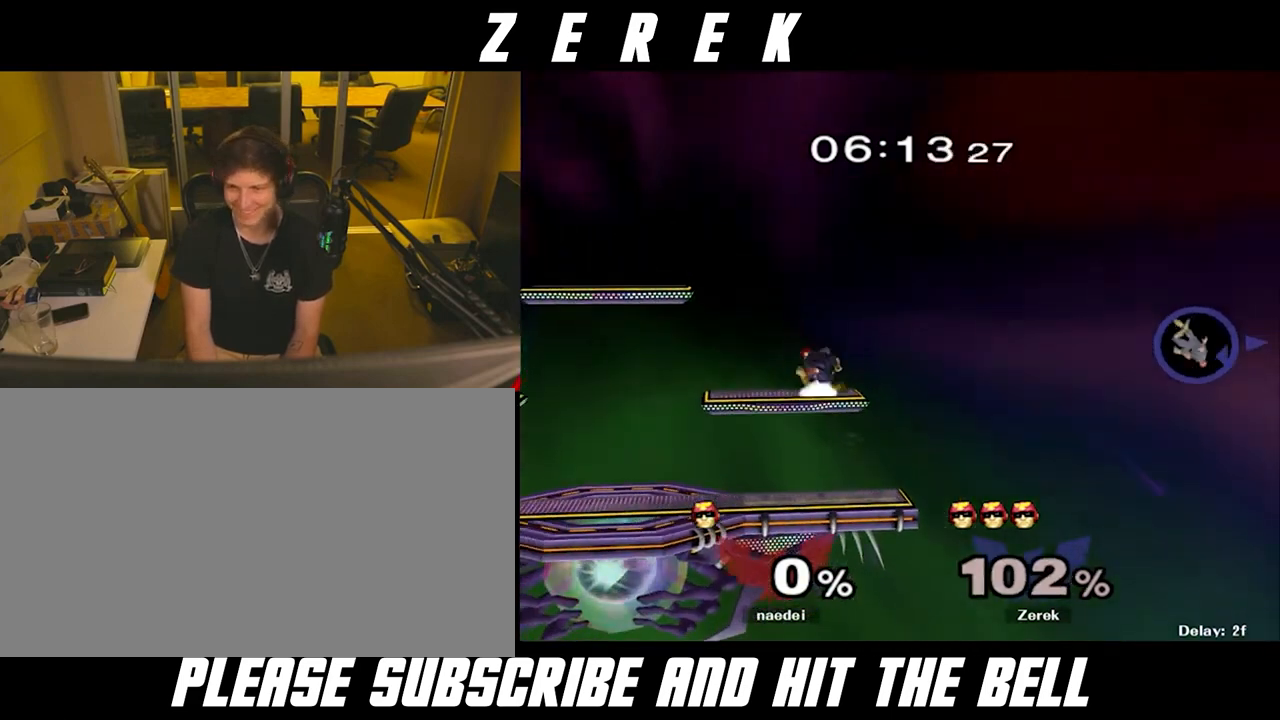
{"buttons": [], "left_stick": "center", "right_stick": "center", "events": [[125, "left_stick", "center"]]}
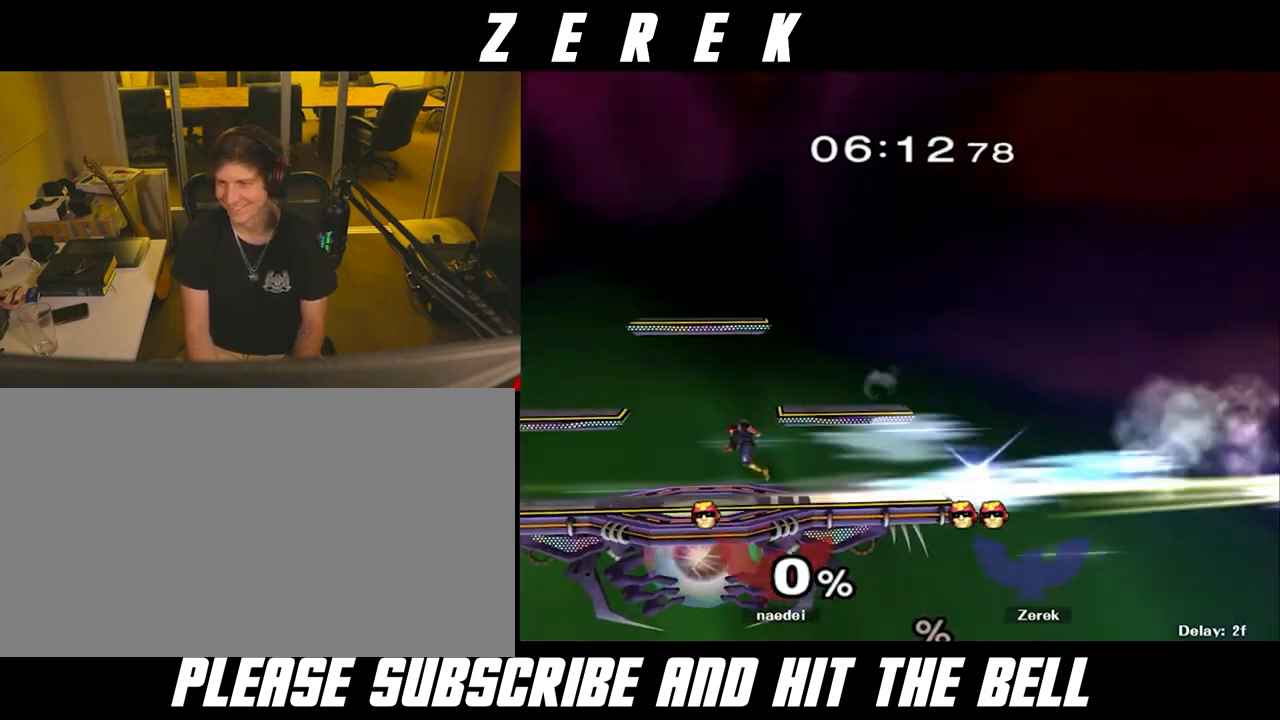
{"buttons": [], "left_stick": "center", "right_stick": "center", "events": []}
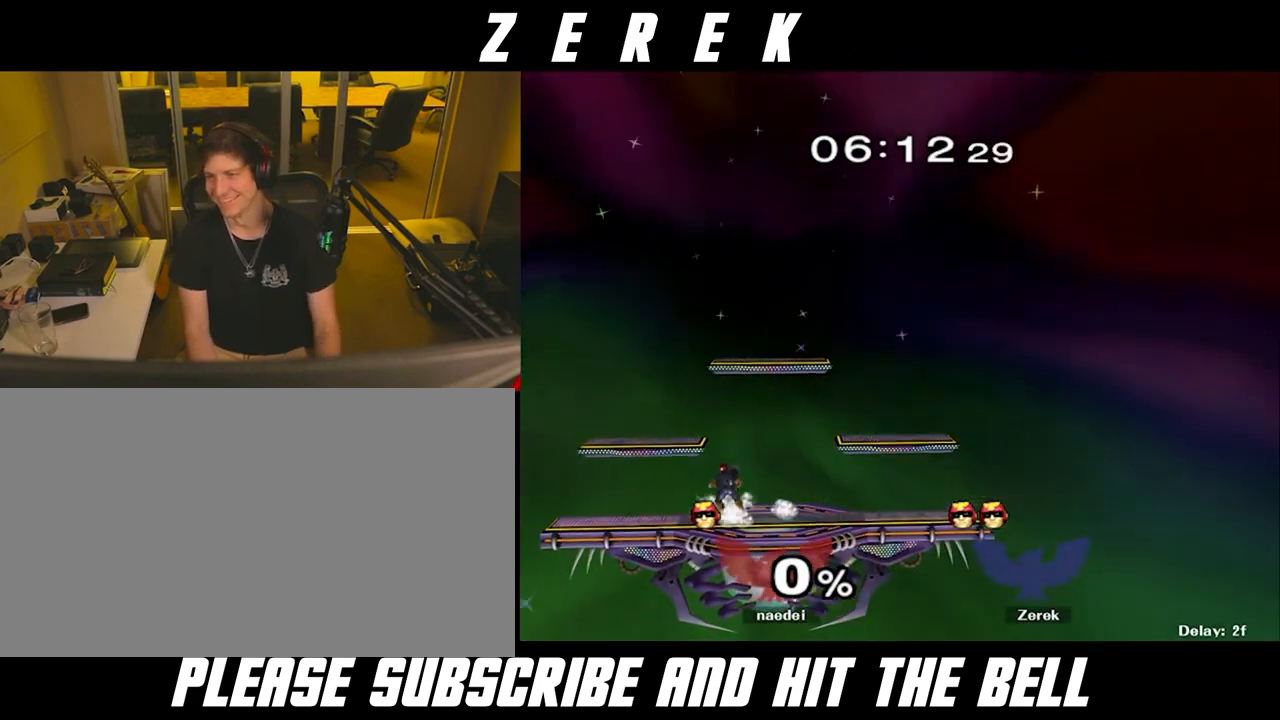
{"buttons": [], "left_stick": "center", "right_stick": "center", "events": []}
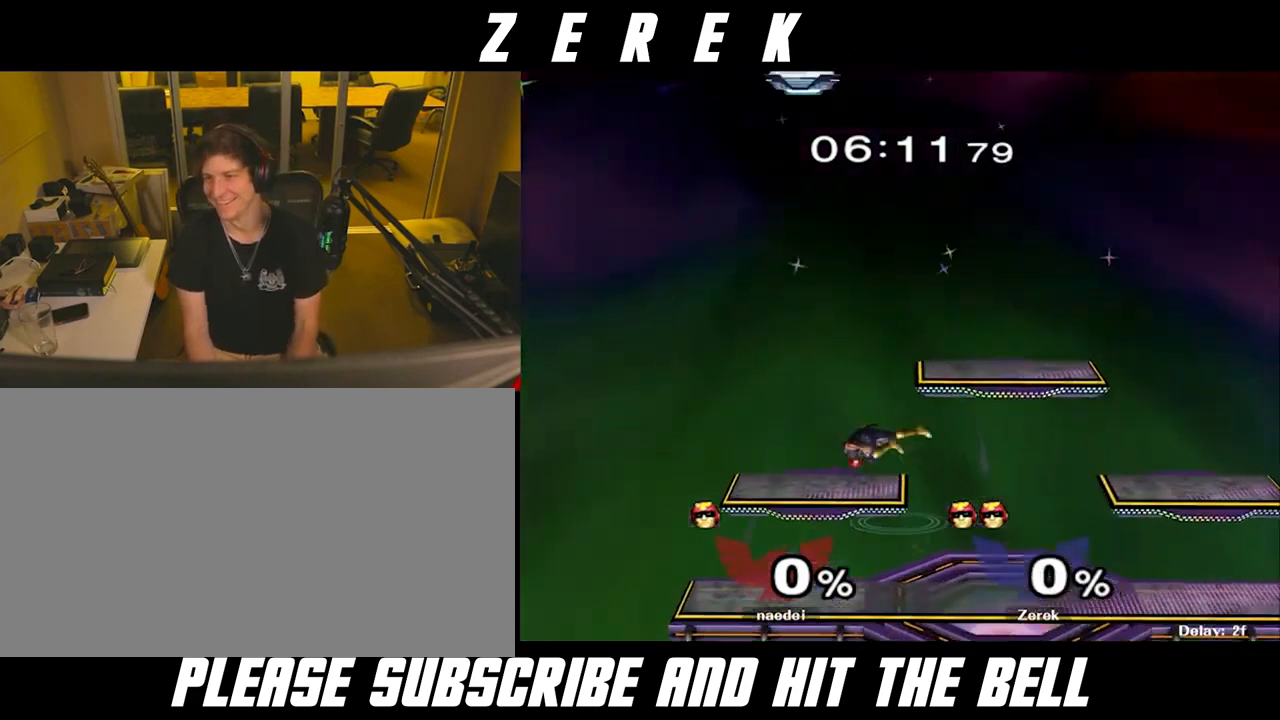
{"buttons": [], "left_stick": "up-right", "right_stick": "center", "events": [[42, "left_stick", "right"], [208, "left_stick", "center"], [500, "left_stick", "up-right"]]}
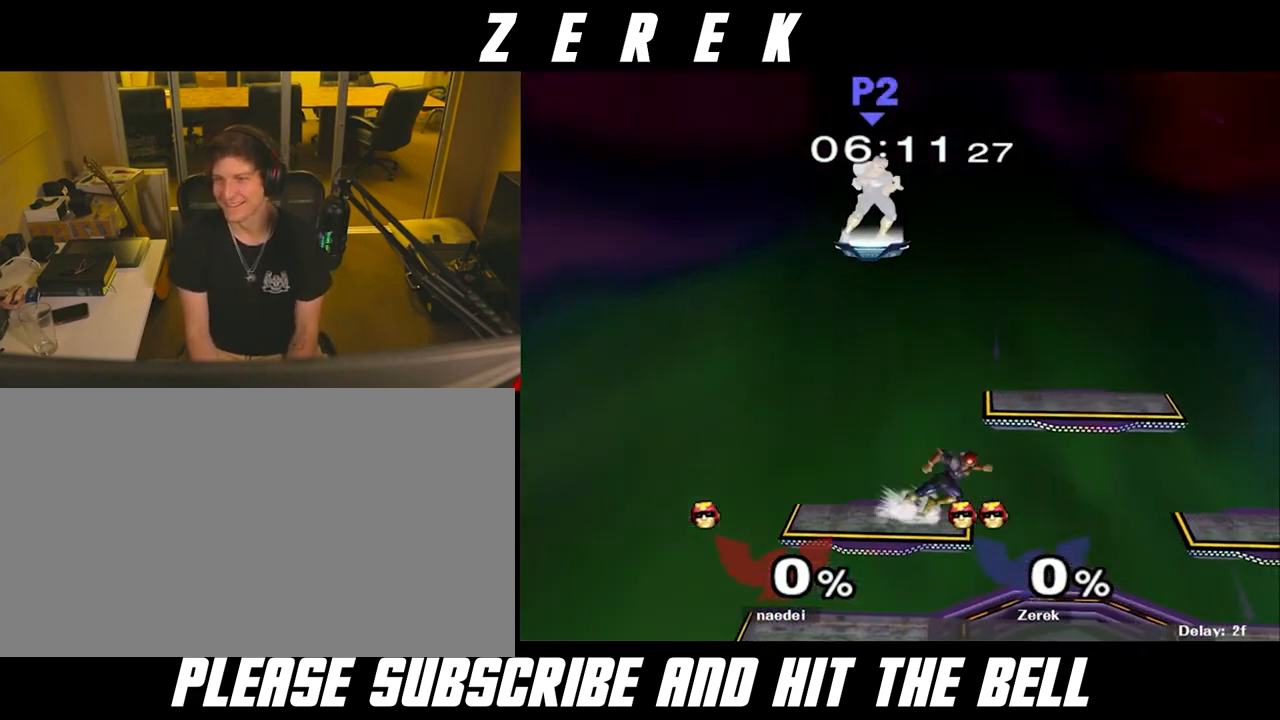
{"buttons": [], "left_stick": "right", "right_stick": "center", "events": [[167, "left_stick", "down-right"], [375, "left_stick", "right"], [417, "Y", "down"], [458, "Y", "up"]]}
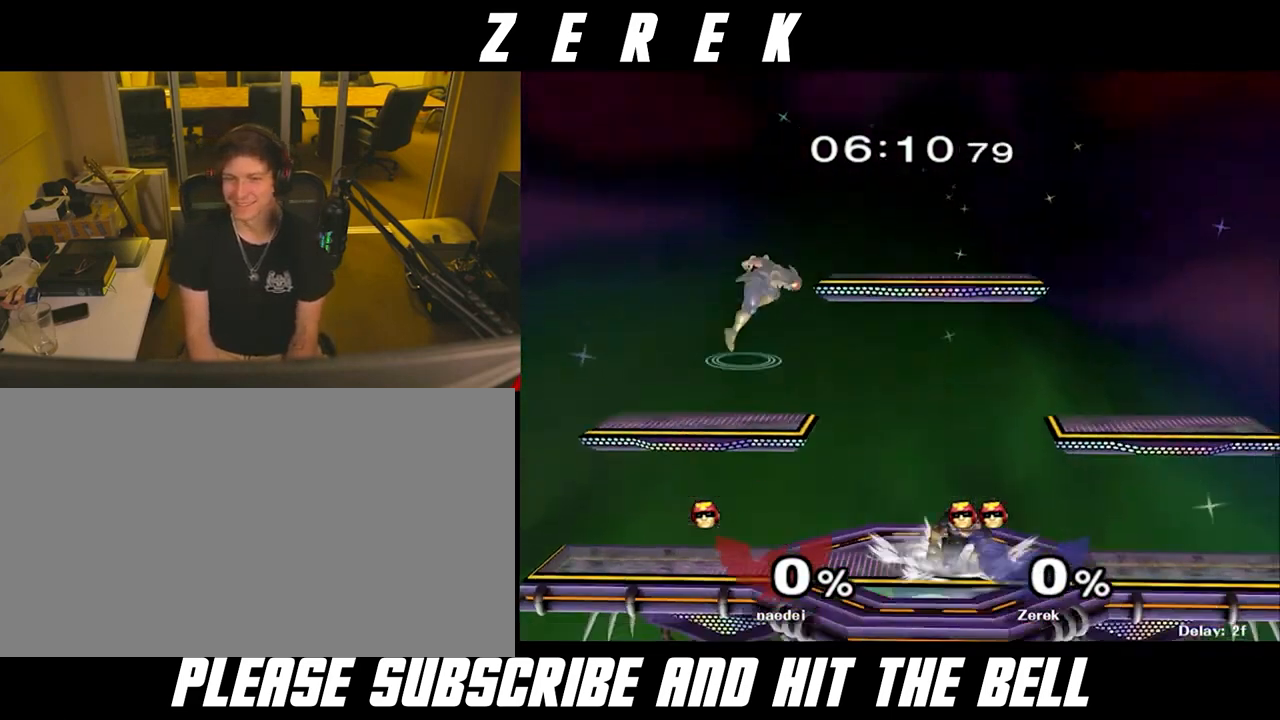
{"buttons": ["R1"], "left_stick": "down-left", "right_stick": "center", "events": [[208, "left_stick", "center"], [375, "R1", "down"], [375, "left_stick", "down-left"]]}